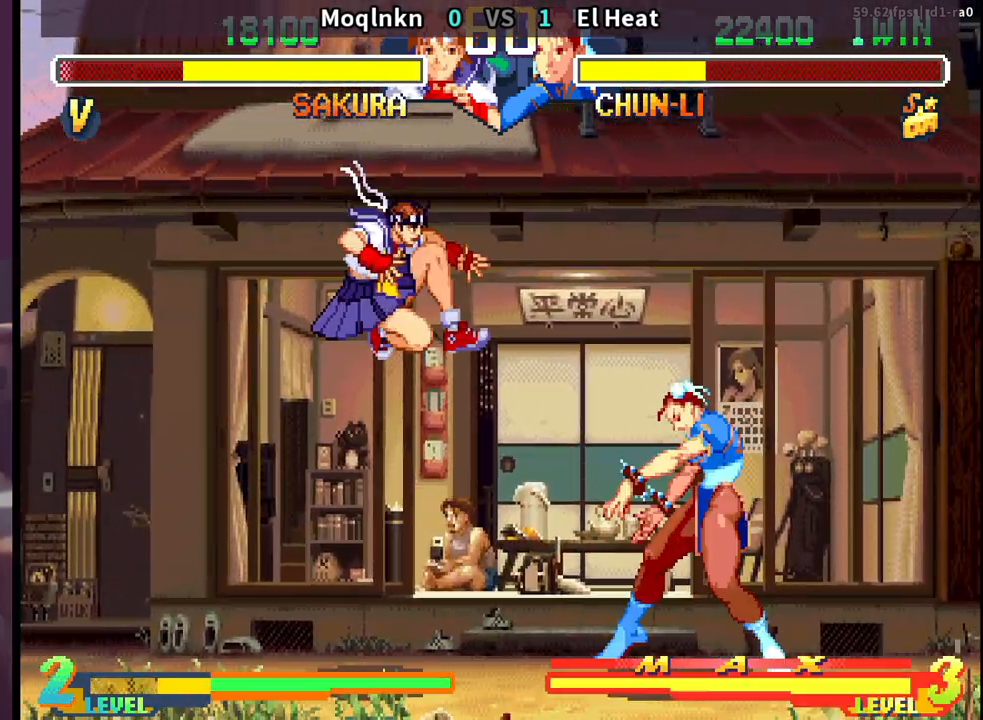
Gameplay with a controller (arcade stick); each line is a JSON object with the inputs held at the frame after it. "events" lists button and stick changes between this image and that frame as [ms after this image, input, new state], when the widget could be followed in between. Not read: L3 R3.
{"buttons": ["DPAD_DOWN", "DPAD_LEFT"], "events": []}
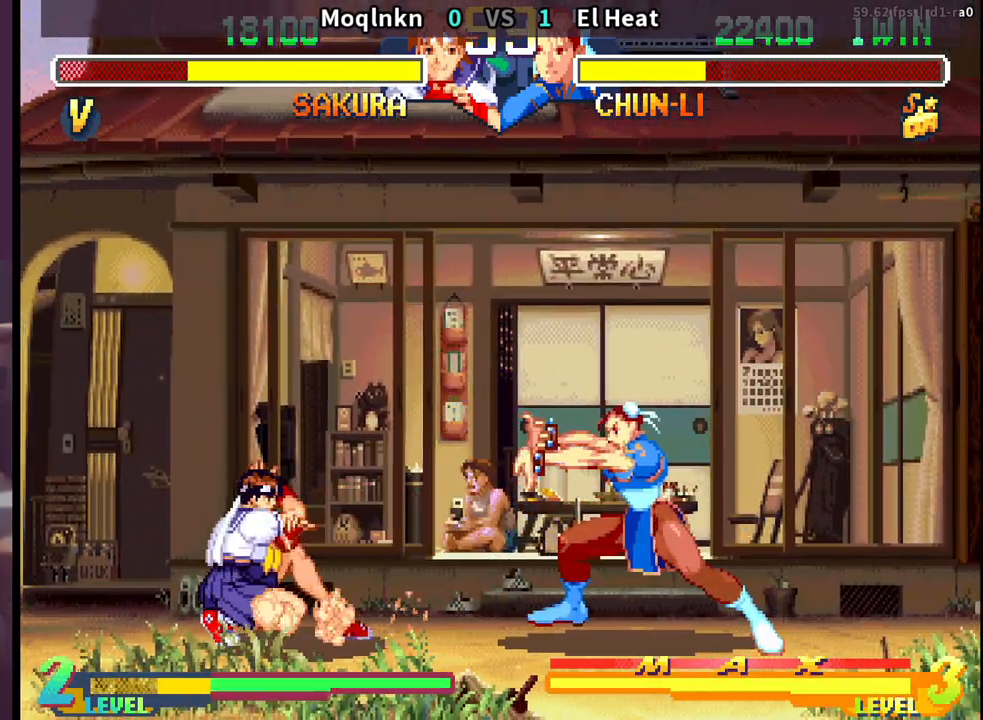
{"buttons": ["DPAD_DOWN", "DPAD_LEFT"], "events": [[17, "DPAD_DOWN", "up"], [17, "DPAD_LEFT", "up"], [33, "DPAD_RIGHT", "down"], [233, "DPAD_DOWN", "down"], [233, "DPAD_RIGHT", "up"], [267, "DPAD_LEFT", "down"]]}
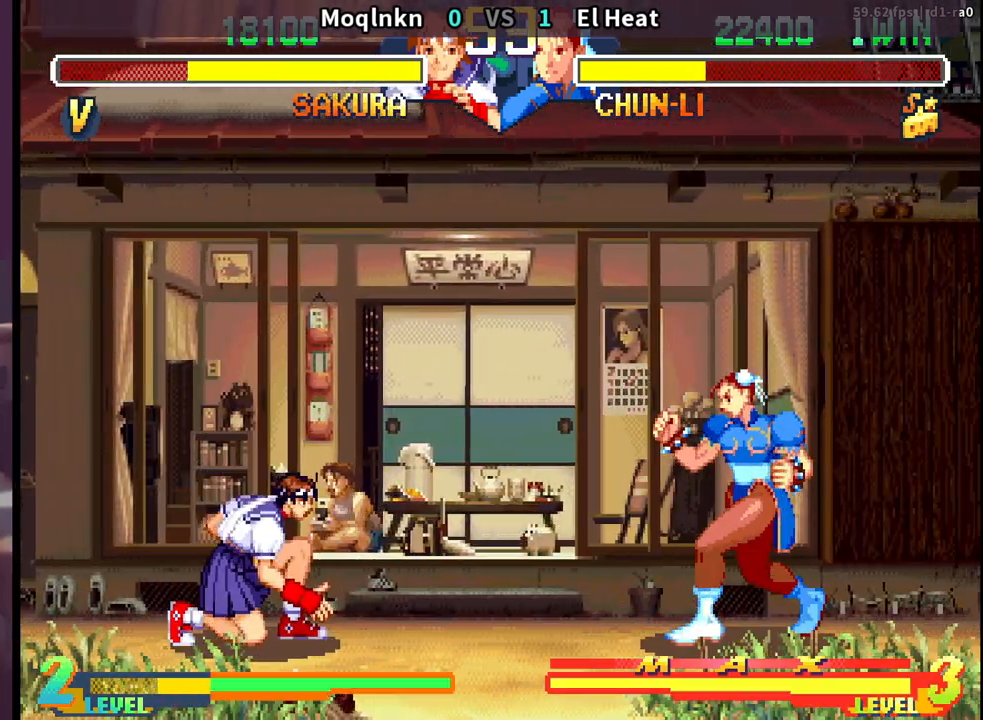
{"buttons": ["DPAD_DOWN", "DPAD_LEFT"], "events": []}
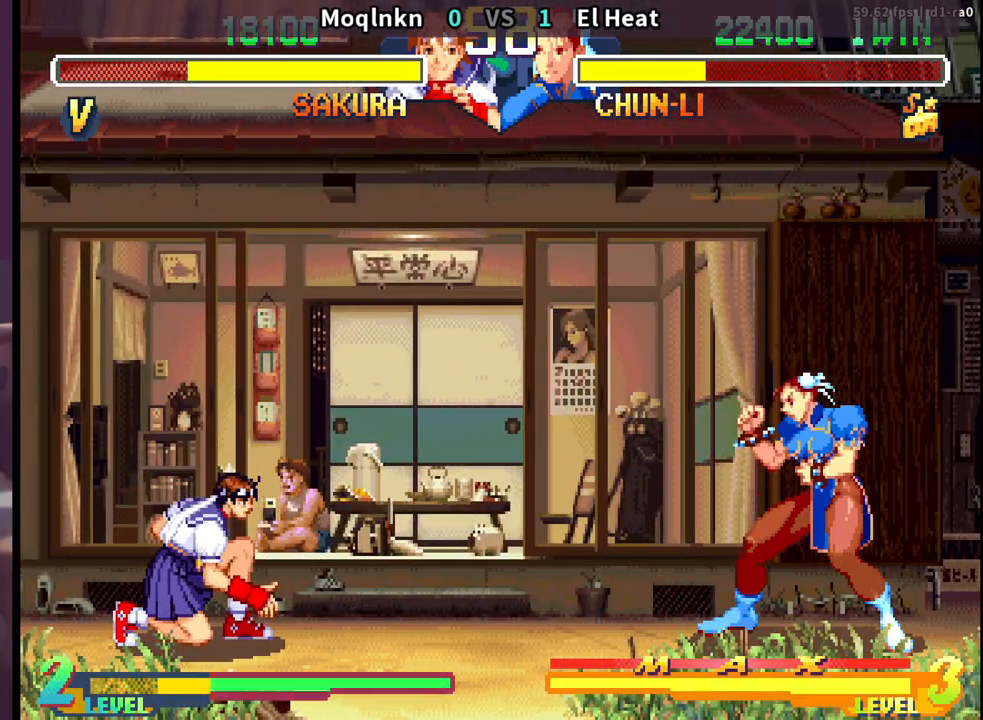
{"buttons": ["DPAD_UP", "DPAD_RIGHT"], "events": [[333, "DPAD_DOWN", "up"], [333, "DPAD_LEFT", "up"], [367, "DPAD_RIGHT", "down"], [400, "DPAD_UP", "down"]]}
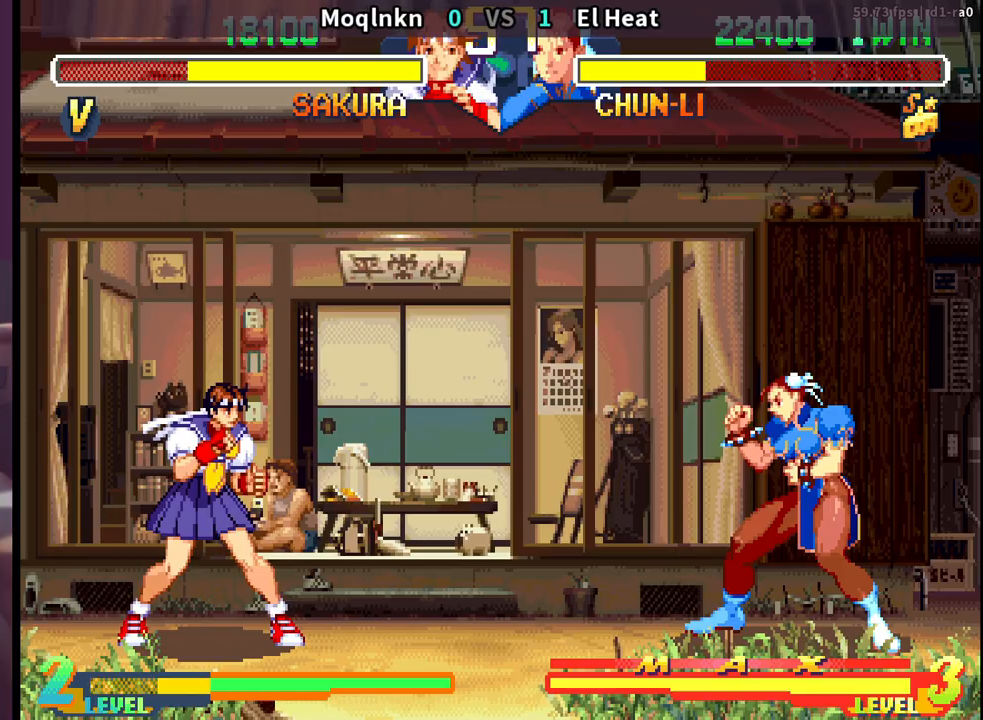
{"buttons": ["DPAD_DOWN", "DPAD_LEFT"], "events": [[83, "DPAD_RIGHT", "up"], [83, "DPAD_UP", "up"], [117, "DPAD_DOWN", "down"], [117, "DPAD_LEFT", "down"]]}
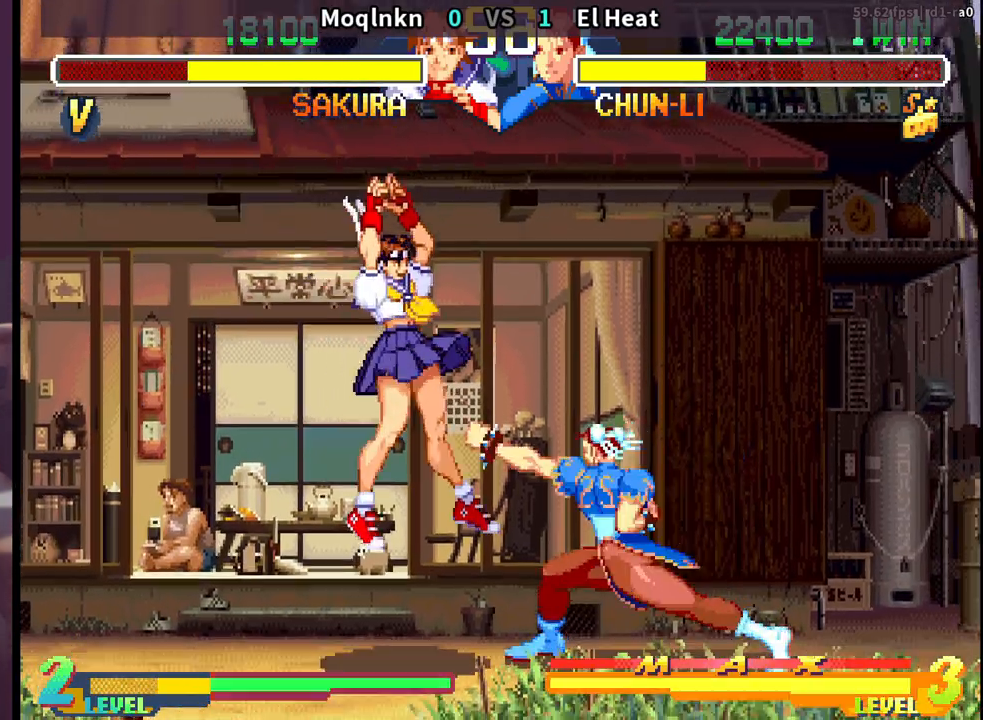
{"buttons": ["DPAD_DOWN", "DPAD_LEFT"], "events": []}
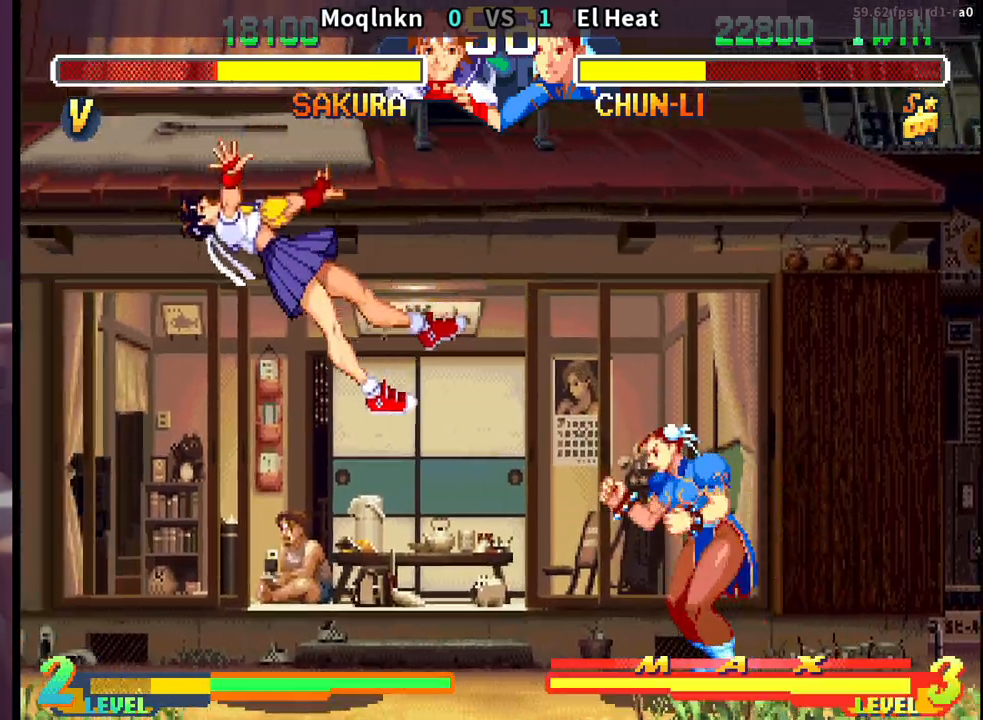
{"buttons": ["DPAD_LEFT"], "events": [[100, "DPAD_DOWN", "up"], [100, "DPAD_LEFT", "up"], [150, "DPAD_RIGHT", "down"], [167, "DPAD_UP", "down"], [350, "DPAD_UP", "up"], [350, "HK", "down"], [367, "DPAD_RIGHT", "up"], [433, "HK", "up"], [500, "DPAD_LEFT", "down"]]}
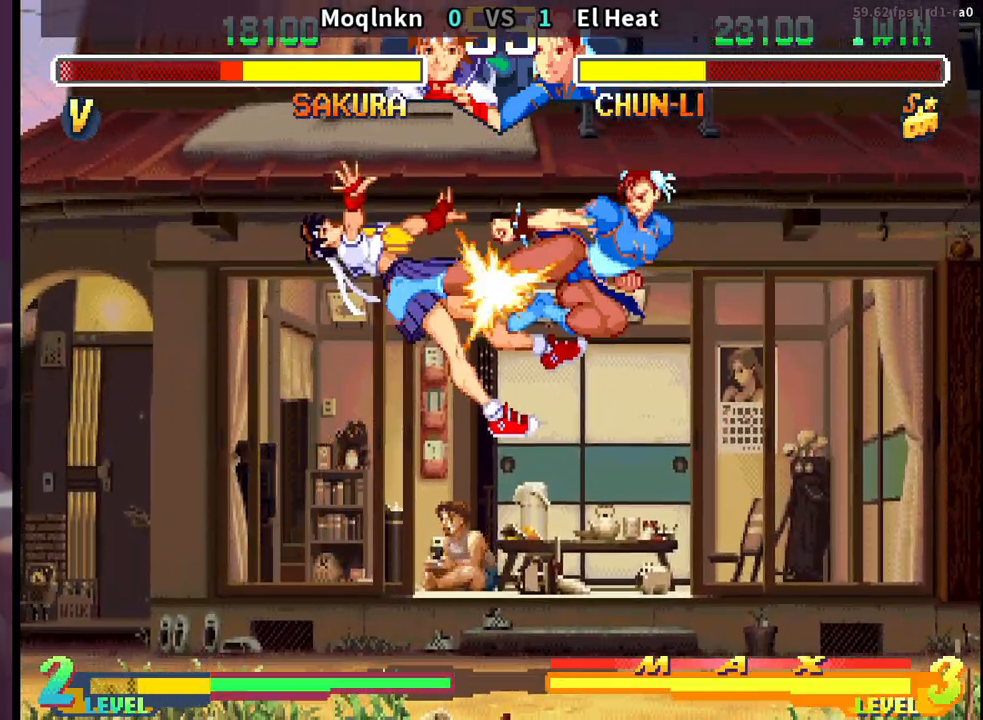
{"buttons": ["DPAD_DOWN", "DPAD_LEFT"], "events": [[283, "DPAD_DOWN", "down"]]}
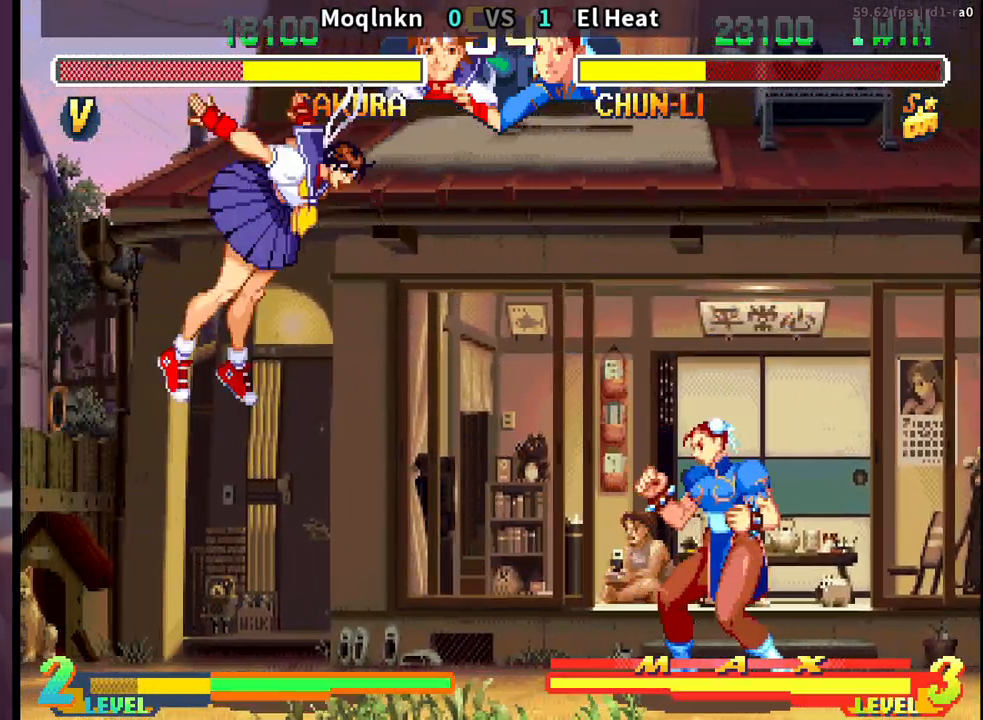
{"buttons": ["DPAD_RIGHT"], "events": [[250, "DPAD_DOWN", "up"], [250, "DPAD_LEFT", "up"], [283, "DPAD_RIGHT", "down"]]}
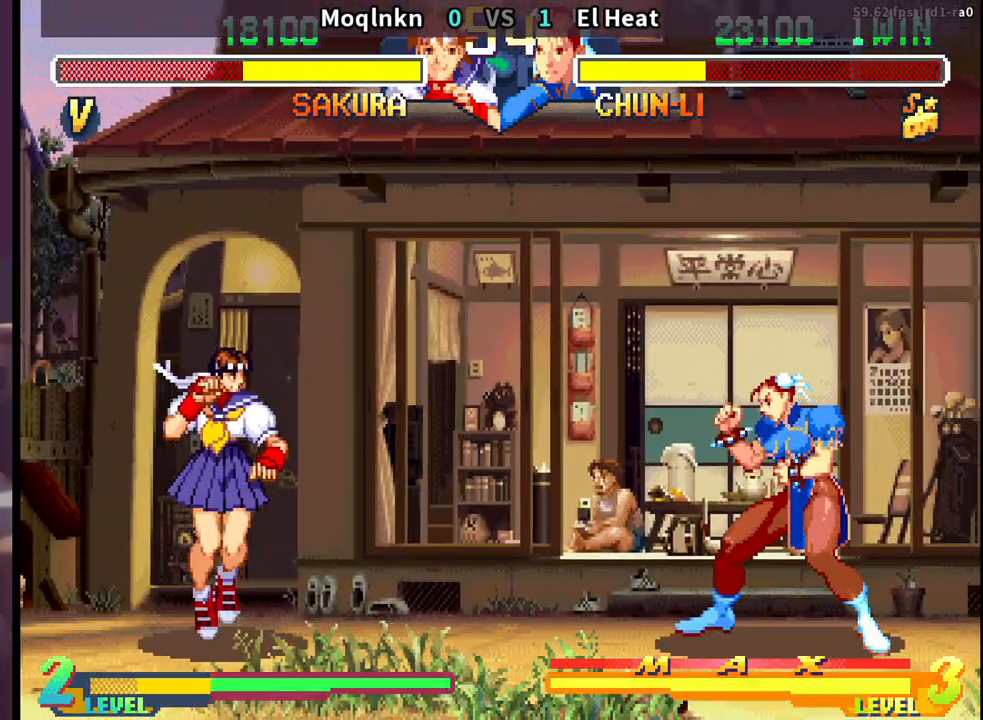
{"buttons": ["DPAD_RIGHT"], "events": []}
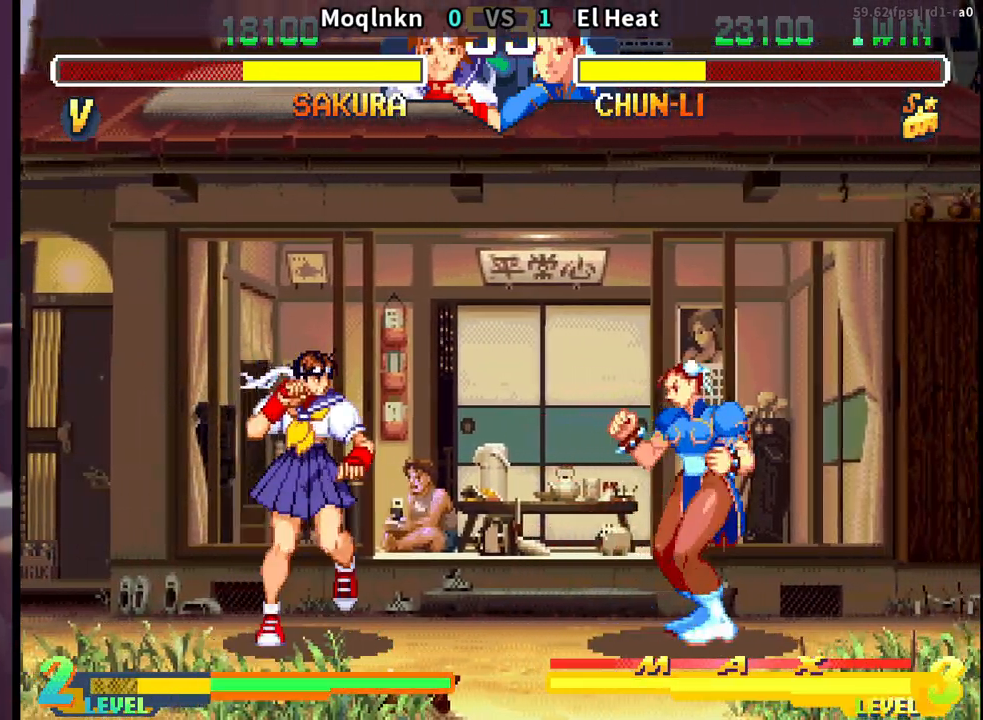
{"buttons": ["DPAD_DOWN"], "events": [[383, "DPAD_RIGHT", "up"], [500, "DPAD_DOWN", "down"]]}
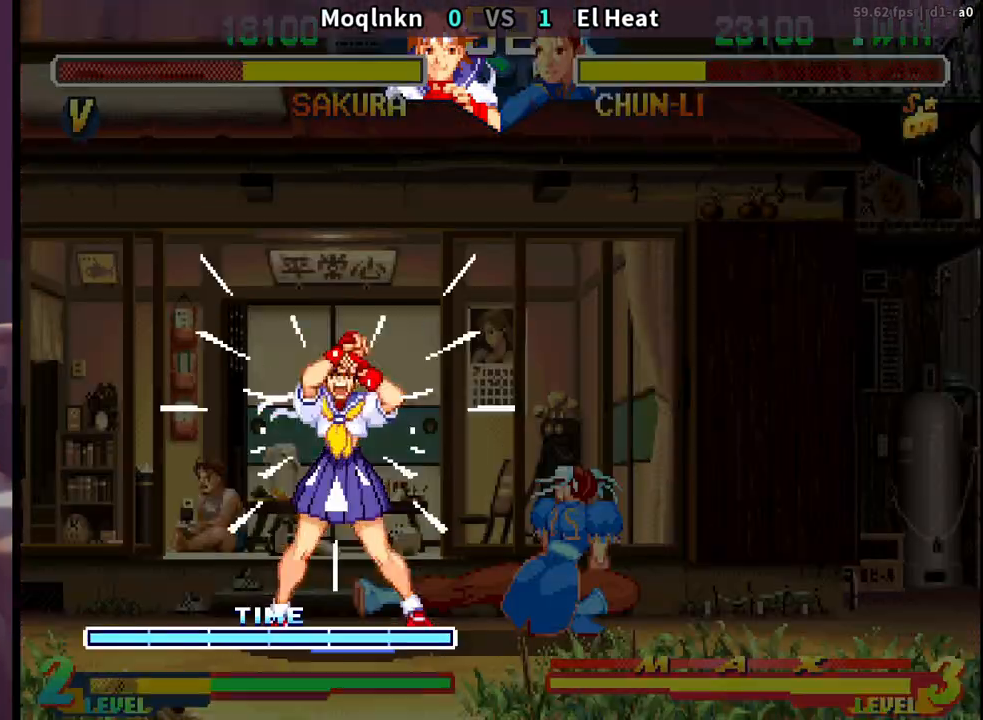
{"buttons": ["HK"], "events": [[333, "HK", "down"], [350, "DPAD_RIGHT", "down"], [400, "DPAD_RIGHT", "up"], [400, "HK", "up"], [417, "DPAD_LEFT", "down"], [467, "DPAD_DOWN", "up"], [483, "HK", "down"], [500, "DPAD_LEFT", "up"]]}
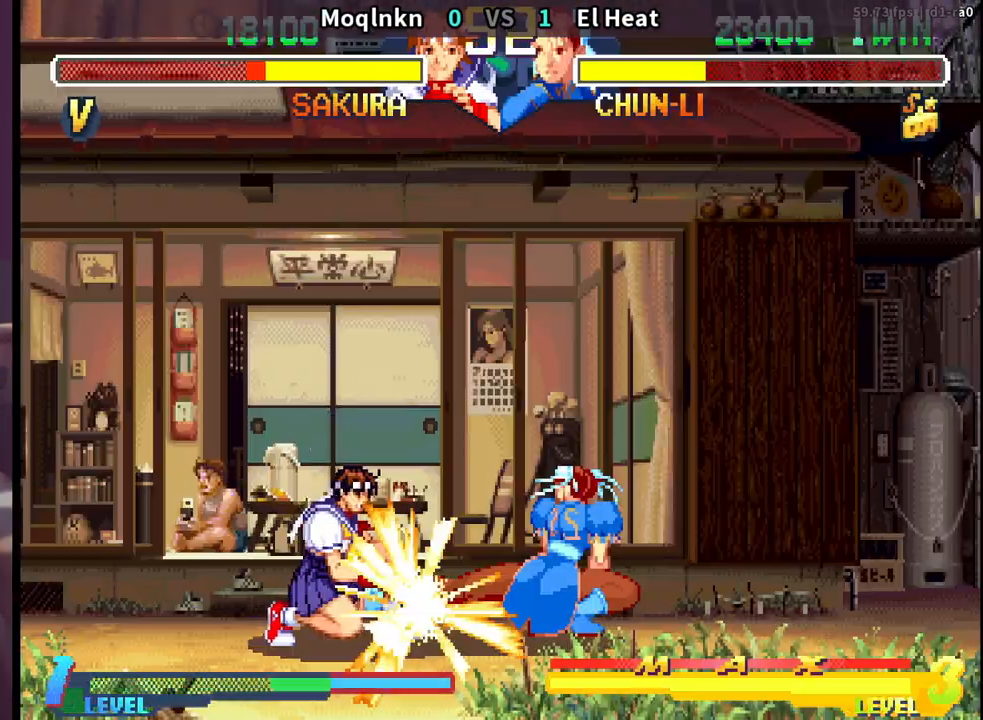
{"buttons": ["DPAD_UP", "DPAD_RIGHT"], "events": [[50, "HK", "up"], [150, "DPAD_LEFT", "down"], [167, "DPAD_DOWN", "down"], [417, "DPAD_DOWN", "up"], [417, "DPAD_LEFT", "up"], [433, "DPAD_RIGHT", "down"], [450, "DPAD_UP", "down"]]}
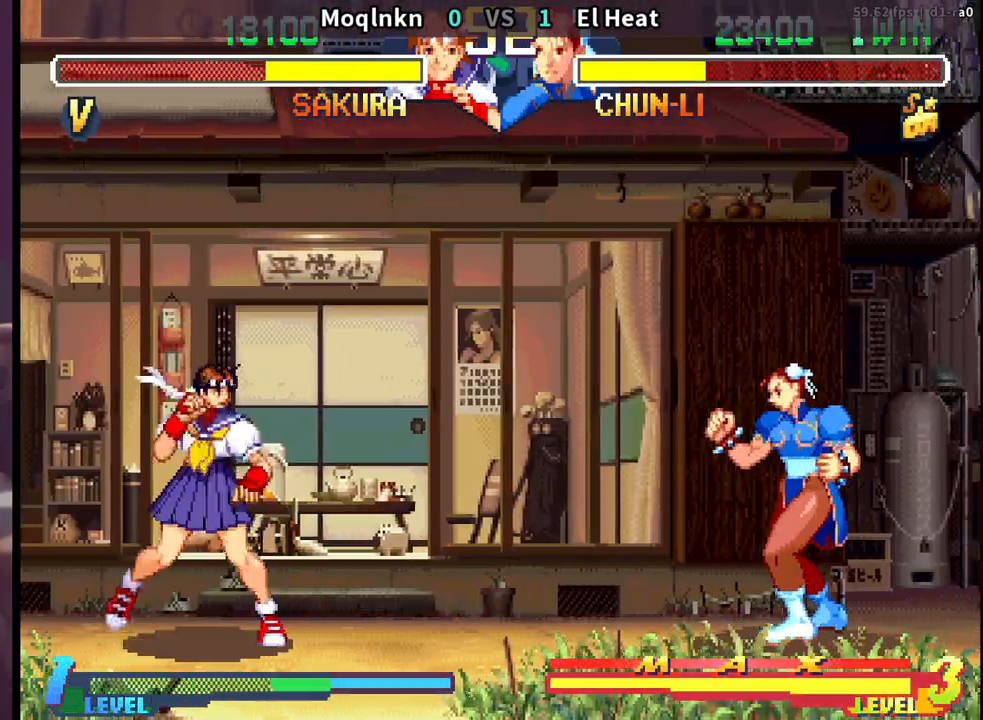
{"buttons": ["DPAD_DOWN", "DPAD_LEFT"], "events": [[183, "DPAD_RIGHT", "up"], [200, "DPAD_UP", "up"], [233, "DPAD_DOWN", "down"], [250, "DPAD_LEFT", "down"]]}
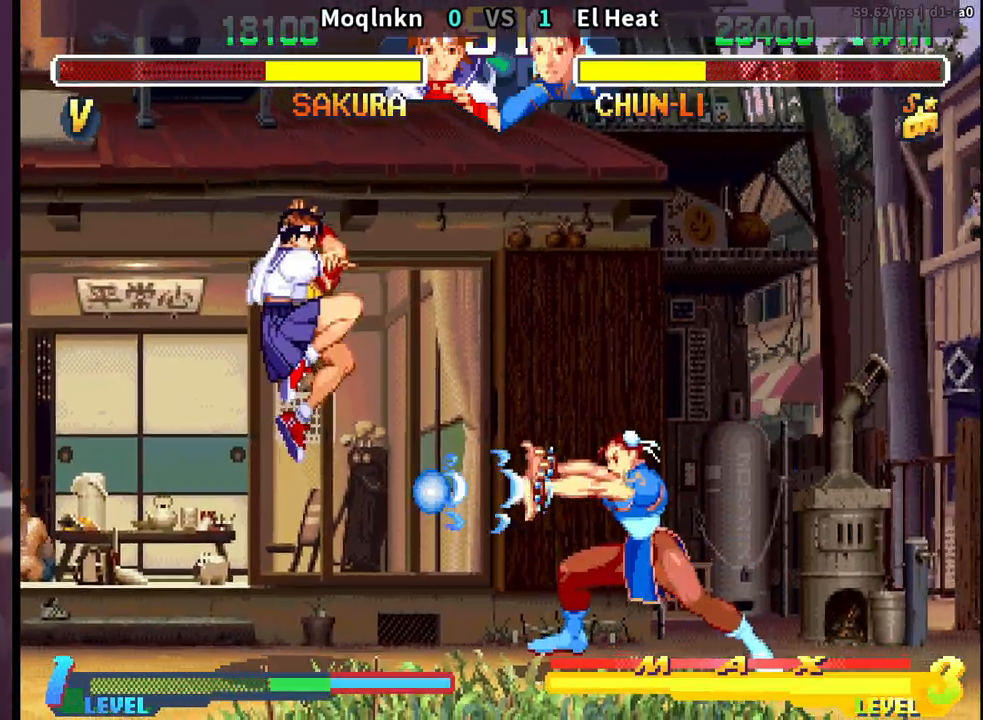
{"buttons": ["DPAD_RIGHT"], "events": [[433, "DPAD_DOWN", "up"], [433, "DPAD_LEFT", "up"], [450, "DPAD_RIGHT", "down"]]}
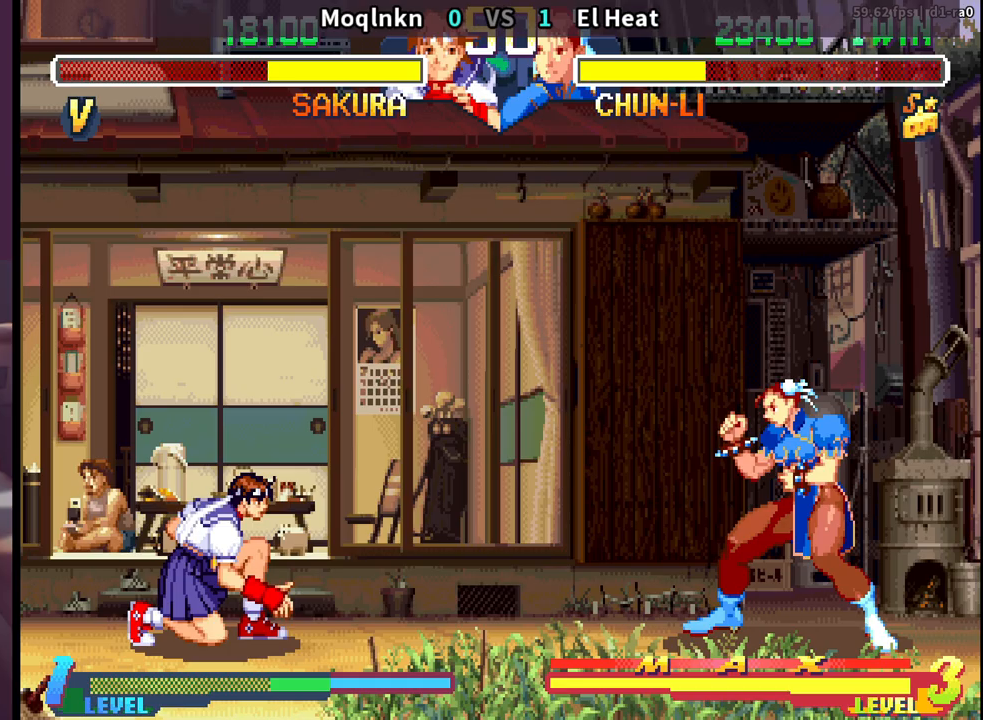
{"buttons": ["DPAD_DOWN", "DPAD_LEFT"], "events": [[367, "DPAD_RIGHT", "up"], [383, "DPAD_DOWN", "down"], [400, "DPAD_LEFT", "down"]]}
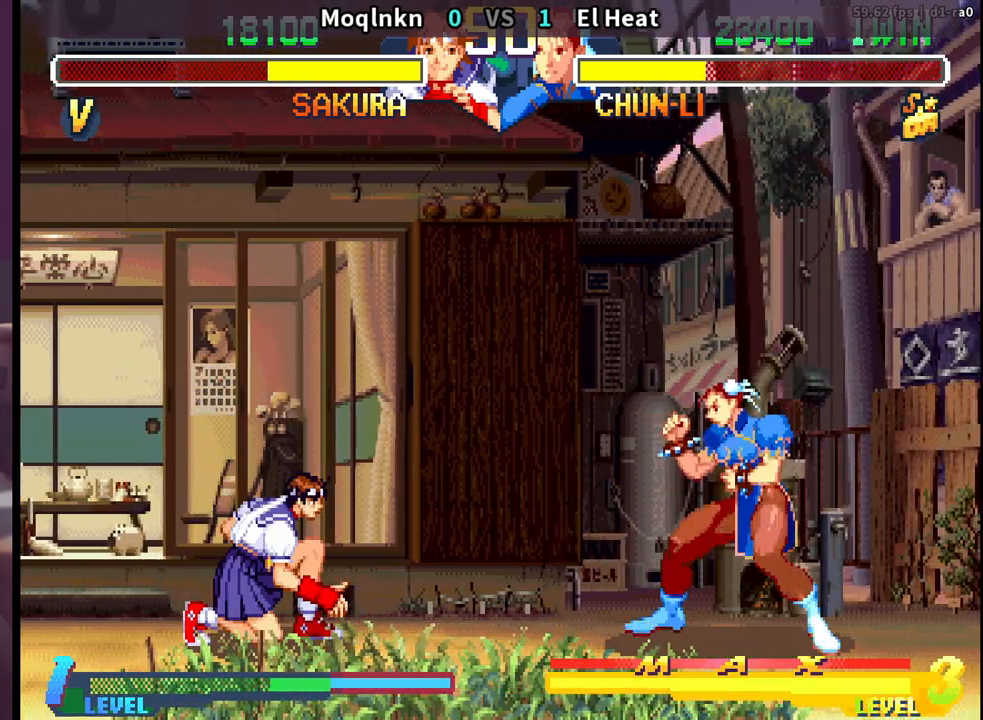
{"buttons": ["DPAD_DOWN", "DPAD_LEFT"], "events": []}
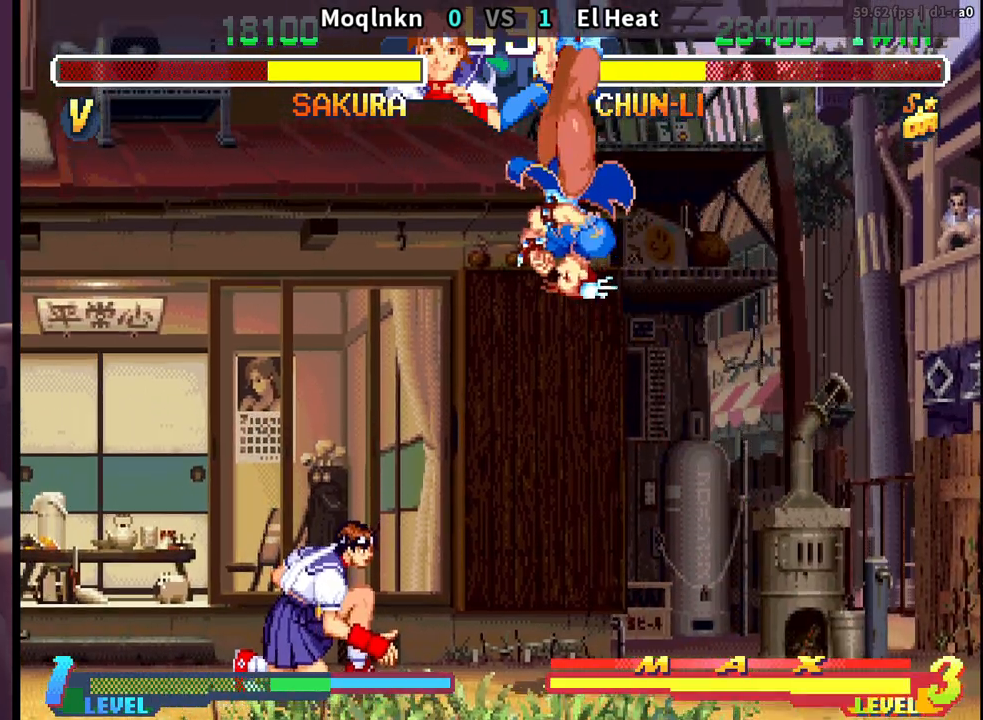
{"buttons": ["DPAD_DOWN", "DPAD_LEFT"], "events": [[17, "DPAD_DOWN", "up"], [350, "DPAD_DOWN", "down"]]}
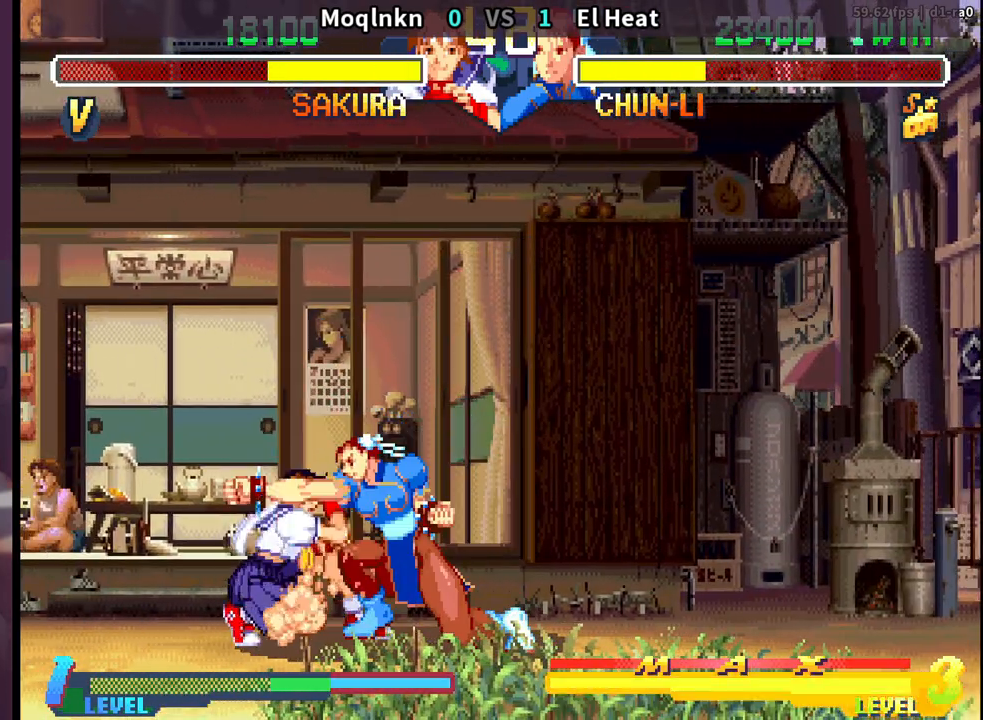
{"buttons": [], "events": [[333, "DPAD_DOWN", "up"], [333, "DPAD_LEFT", "up"]]}
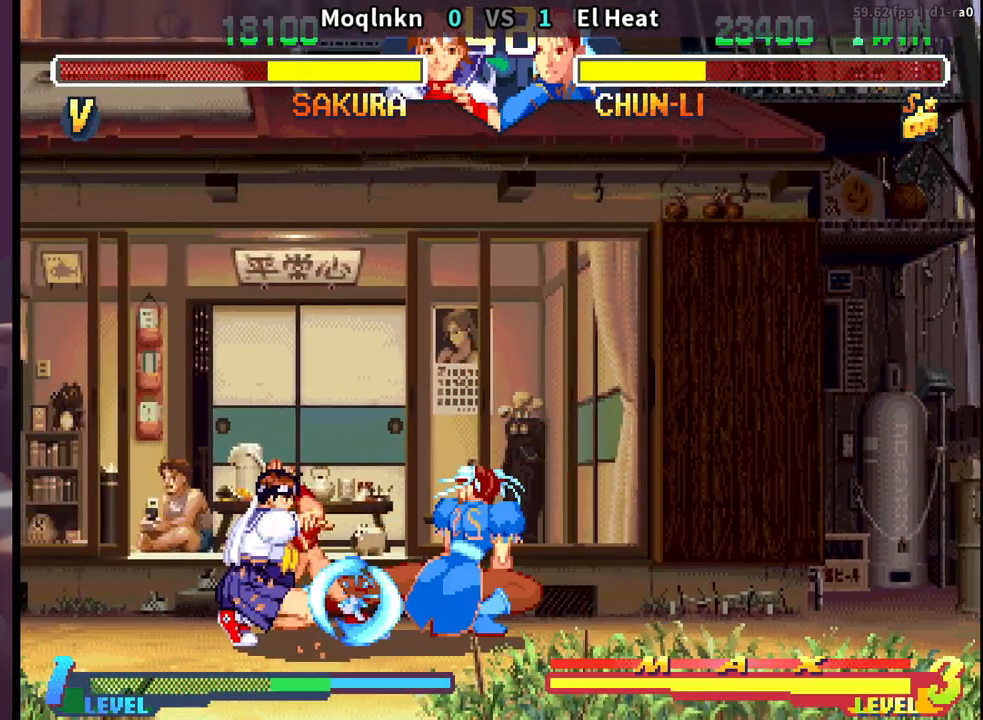
{"buttons": ["DPAD_DOWN", "DPAD_LEFT"], "events": [[17, "DPAD_DOWN", "down"], [33, "DPAD_RIGHT", "down"], [133, "DPAD_RIGHT", "up"], [233, "DPAD_DOWN", "up"], [317, "DPAD_RIGHT", "down"], [400, "DPAD_RIGHT", "up"], [433, "DPAD_LEFT", "down"], [467, "DPAD_DOWN", "down"]]}
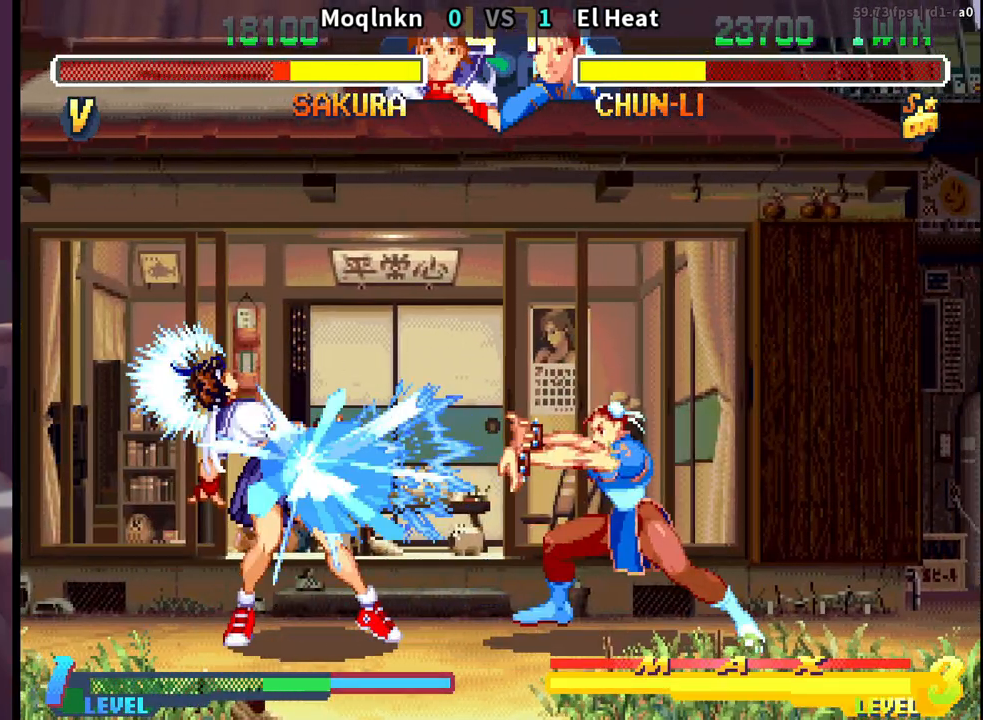
{"buttons": ["DPAD_RIGHT"], "events": [[167, "DPAD_DOWN", "up"], [183, "DPAD_LEFT", "up"], [233, "DPAD_RIGHT", "down"]]}
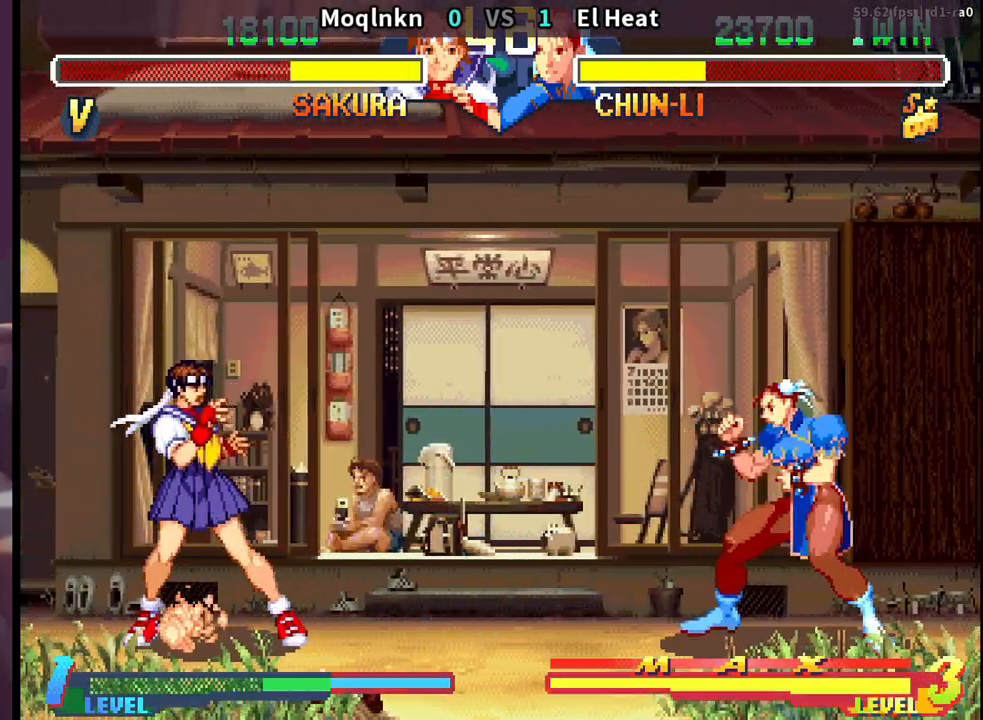
{"buttons": ["DPAD_RIGHT"], "events": [[317, "DPAD_RIGHT", "up"], [333, "DPAD_DOWN", "down"], [367, "DPAD_LEFT", "down"], [417, "DPAD_LEFT", "up"], [433, "DPAD_DOWN", "up"], [467, "DPAD_RIGHT", "down"]]}
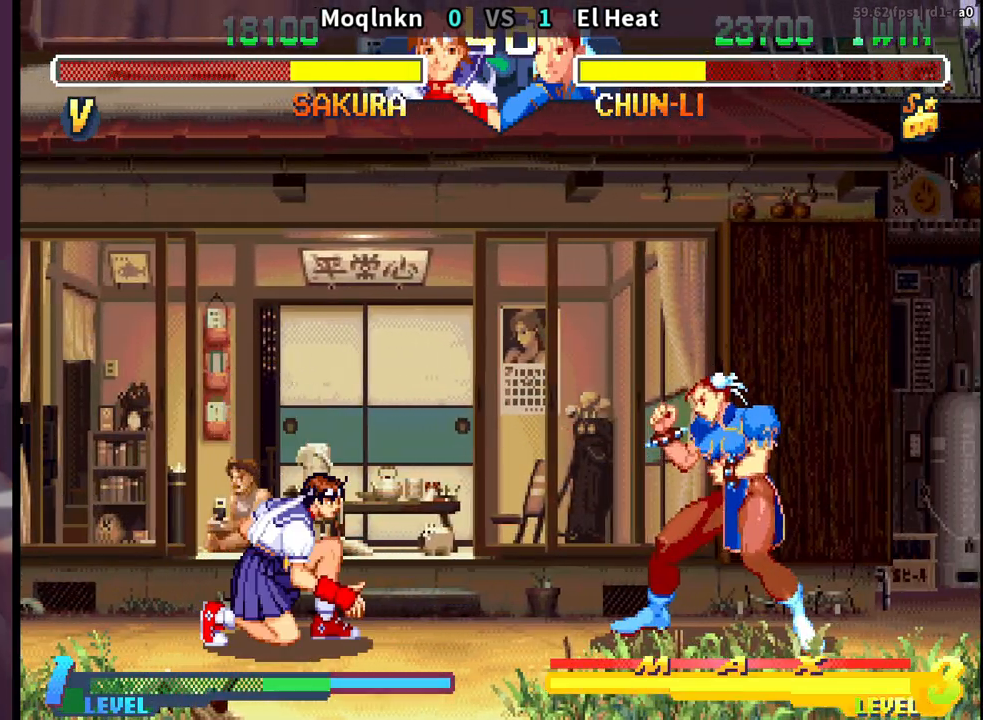
{"buttons": [], "events": [[133, "DPAD_RIGHT", "up"], [150, "DPAD_DOWN", "down"], [183, "DPAD_LEFT", "down"], [500, "DPAD_DOWN", "up"], [500, "DPAD_LEFT", "up"]]}
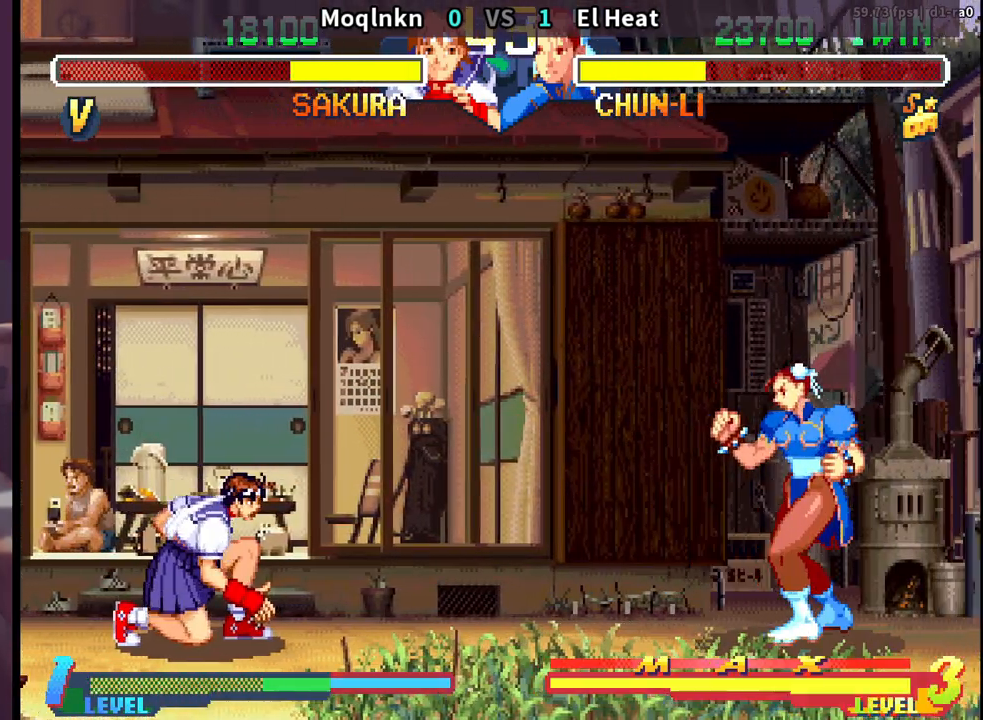
{"buttons": ["DPAD_DOWN", "DPAD_LEFT"], "events": [[33, "DPAD_RIGHT", "down"], [50, "DPAD_UP", "down"], [133, "DPAD_RIGHT", "up"], [150, "DPAD_UP", "up"], [200, "DPAD_DOWN", "down"], [200, "DPAD_LEFT", "down"]]}
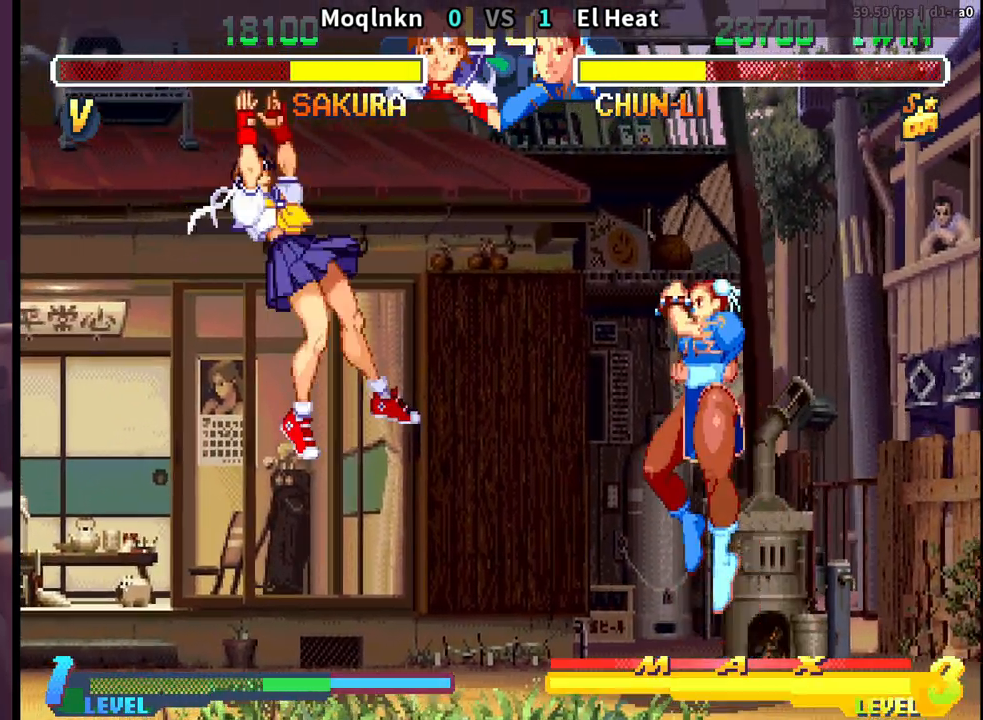
{"buttons": ["DPAD_DOWN", "DPAD_LEFT", "LP"], "events": [[233, "DPAD_DOWN", "up"], [483, "DPAD_DOWN", "down"], [500, "LP", "down"]]}
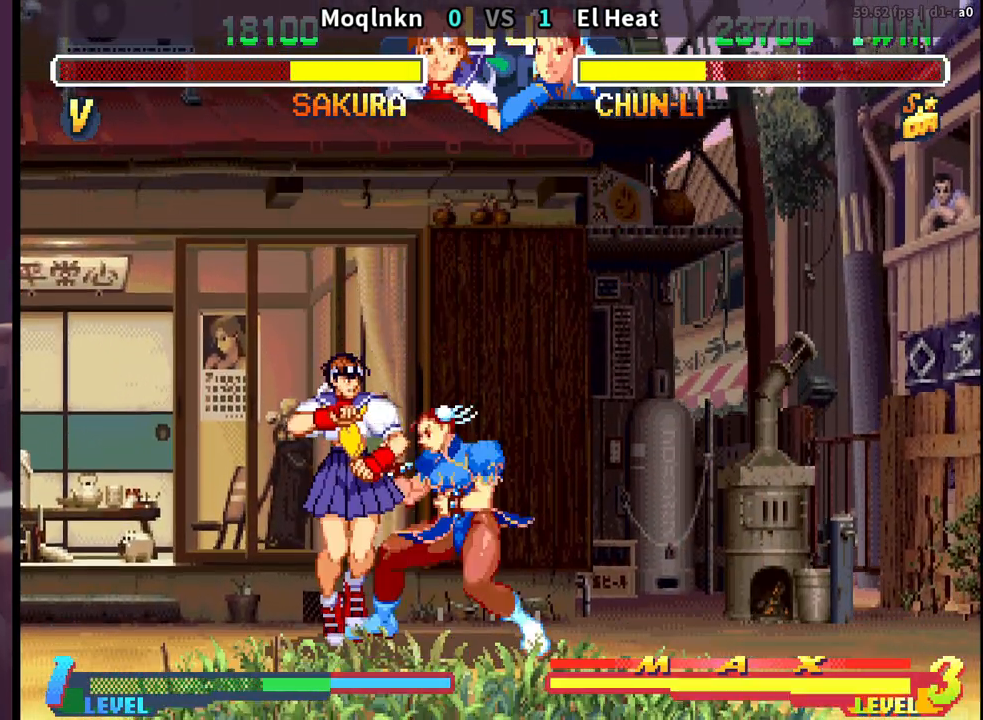
{"buttons": ["DPAD_RIGHT"], "events": [[67, "LP", "up"], [233, "LP", "down"], [283, "LP", "up"], [433, "DPAD_DOWN", "up"], [450, "DPAD_LEFT", "up"], [500, "DPAD_RIGHT", "down"]]}
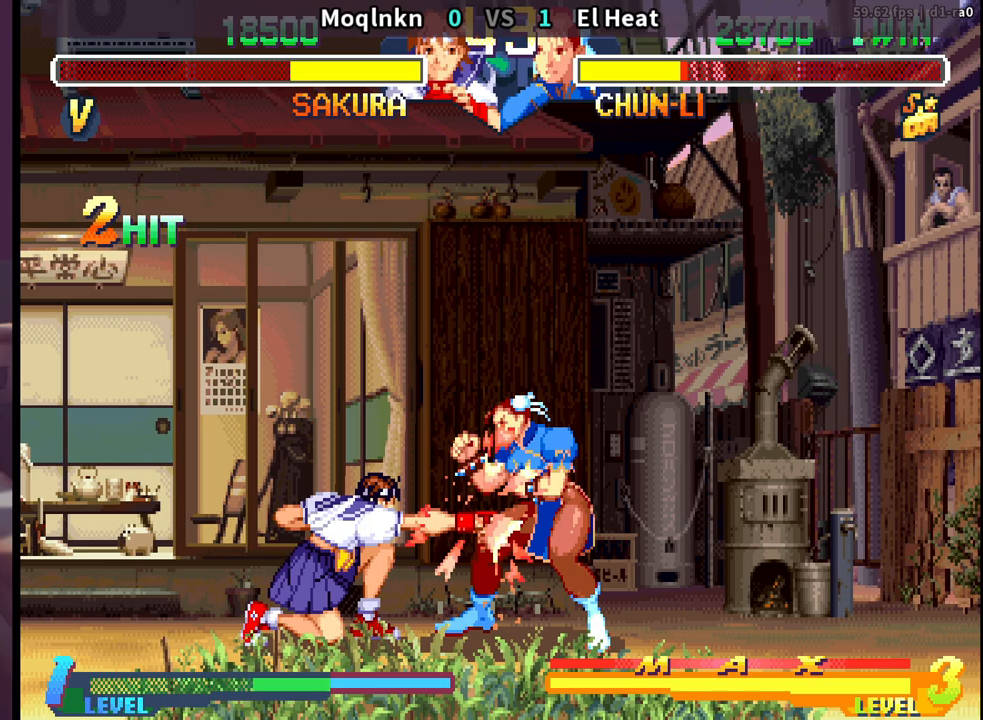
{"buttons": ["DPAD_DOWN"], "events": [[217, "DPAD_RIGHT", "up"], [317, "DPAD_DOWN", "down"]]}
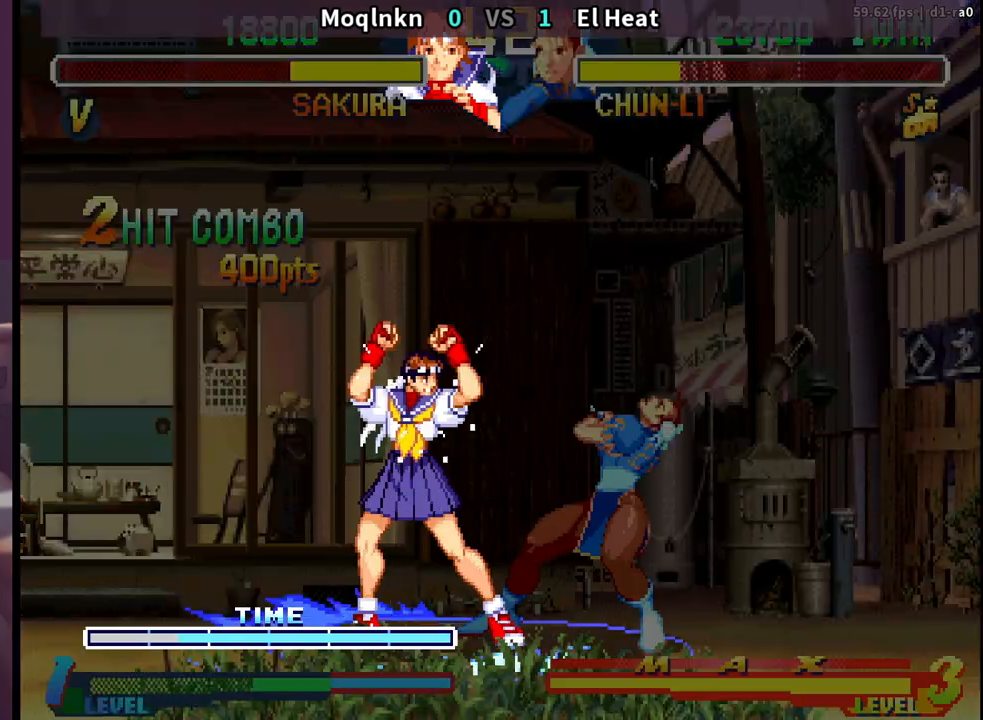
{"buttons": ["DPAD_DOWN", "DPAD_LEFT"], "events": [[150, "HK", "down"], [200, "DPAD_LEFT", "down"], [200, "HK", "up"], [250, "DPAD_DOWN", "up"], [283, "DPAD_LEFT", "up"], [283, "HK", "down"], [333, "HK", "up"], [433, "DPAD_DOWN", "down"], [433, "DPAD_LEFT", "down"]]}
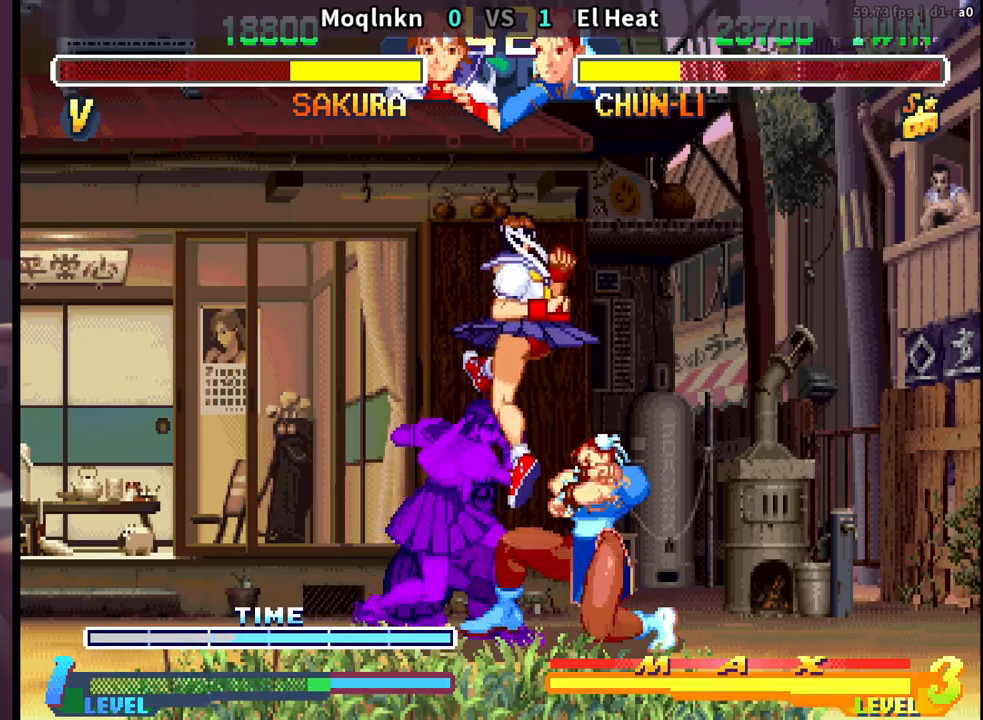
{"buttons": ["DPAD_DOWN", "DPAD_RIGHT"], "events": [[233, "DPAD_LEFT", "up"], [317, "DPAD_RIGHT", "down"]]}
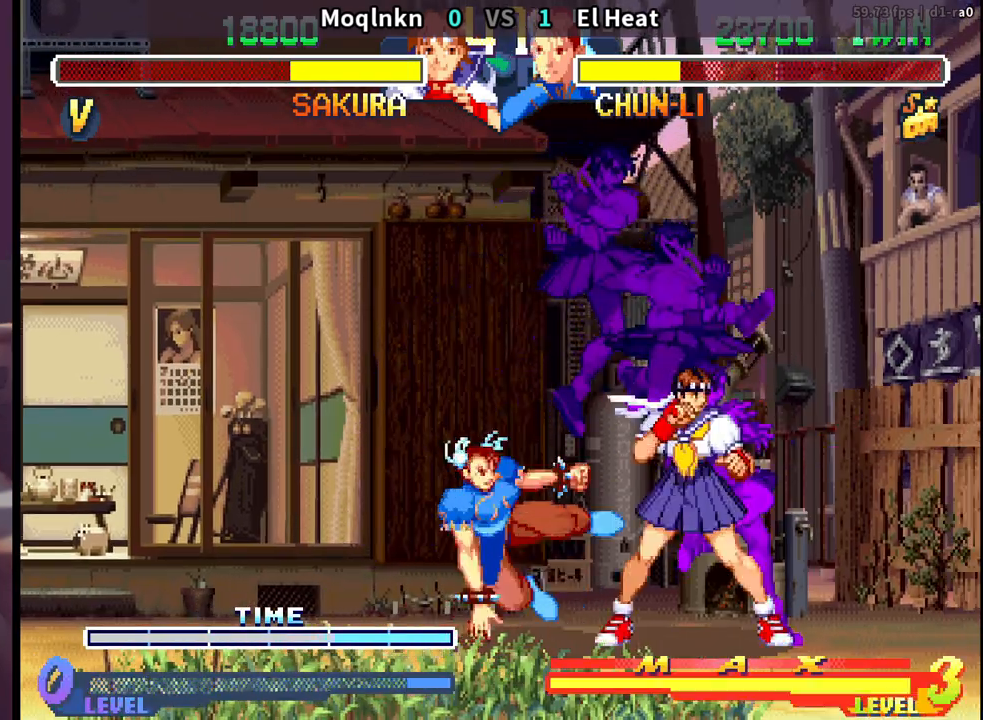
{"buttons": ["DPAD_DOWN", "DPAD_RIGHT"], "events": [[67, "LP", "down"], [133, "LP", "up"], [350, "DPAD_DOWN", "up"], [350, "DPAD_RIGHT", "up"], [483, "DPAD_RIGHT", "down"], [500, "DPAD_DOWN", "down"]]}